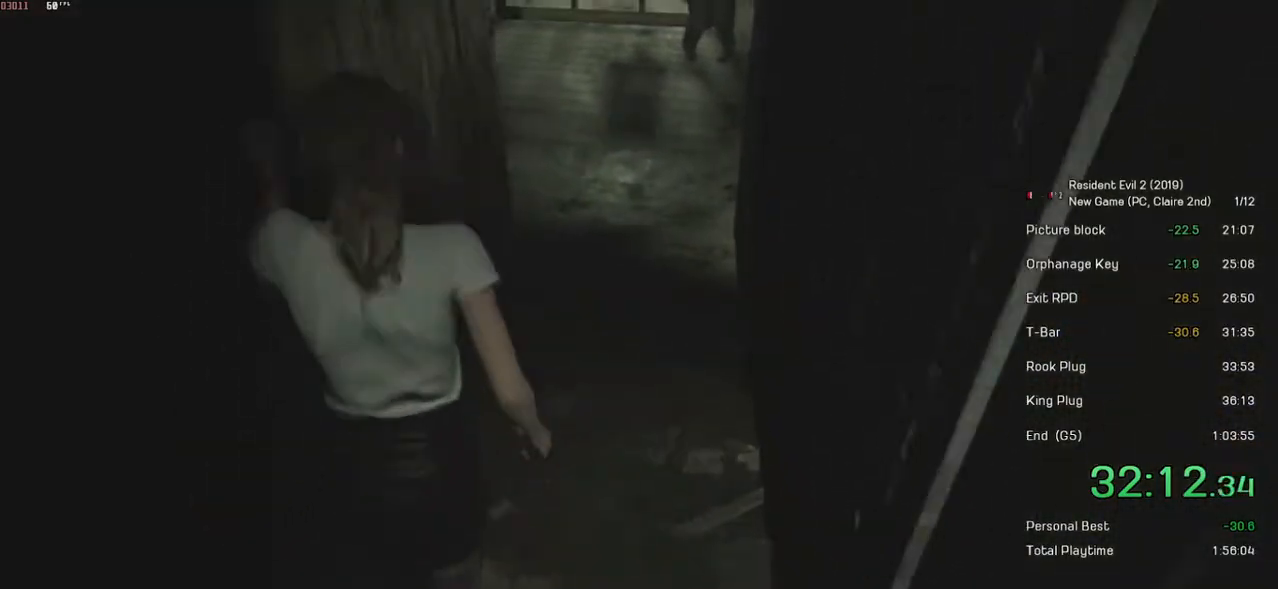
Gameplay with keyboard and mouse; each line is a JSON object with the keys and mouse buttons held at the frame after it. "events" lists presses ("down") and releases ("up") of "a", "ctrl", "d", "e", "f", "q", "r", "s", "shift", "space", "tab", "w", "mouse_left", "mouse_wheel" and "mouse_right" between this image and that frame as [ms after this image, input, new state], when the widget could be followed in between. "mouse_left", "mouse_wheel", "mouse_right" = the "left", "wheel", "right" buttons of the "mouse" list. No other keys are recorded. "wheel" means that the mouse wheel is clicked or scrolled. Mouse movement is not recorded.
{"keys": ["shift", "w"], "mouse": ["right"], "events": [[83, "mouse_right", "down"], [183, "mouse_right", "up"], [483, "mouse_right", "down"]]}
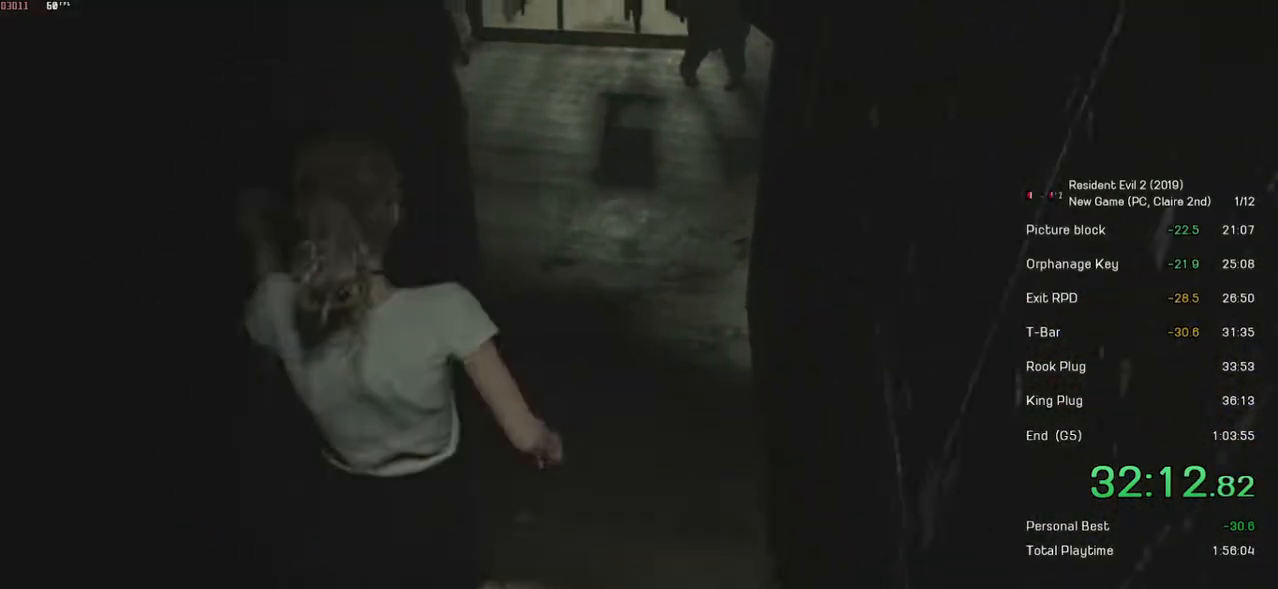
{"keys": ["space"], "mouse": ["left"], "events": [[83, "mouse_right", "up"], [383, "shift", "up"], [383, "w", "up"], [467, "mouse_left", "down"], [483, "space", "down"]]}
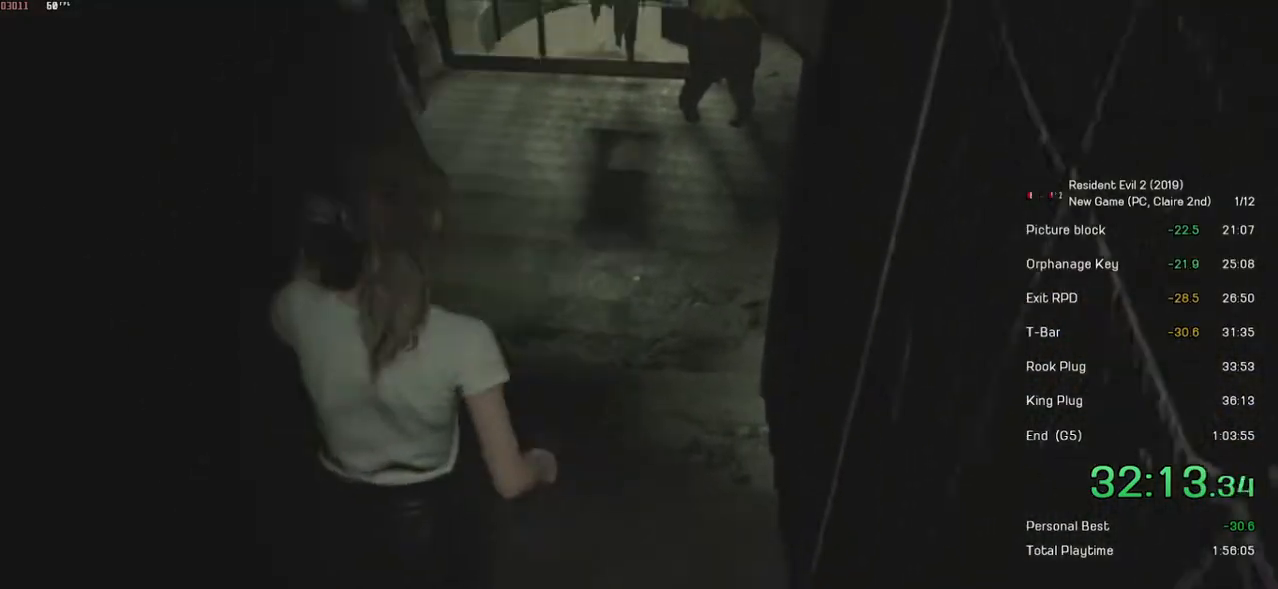
{"keys": ["space"], "mouse": ["left"], "events": []}
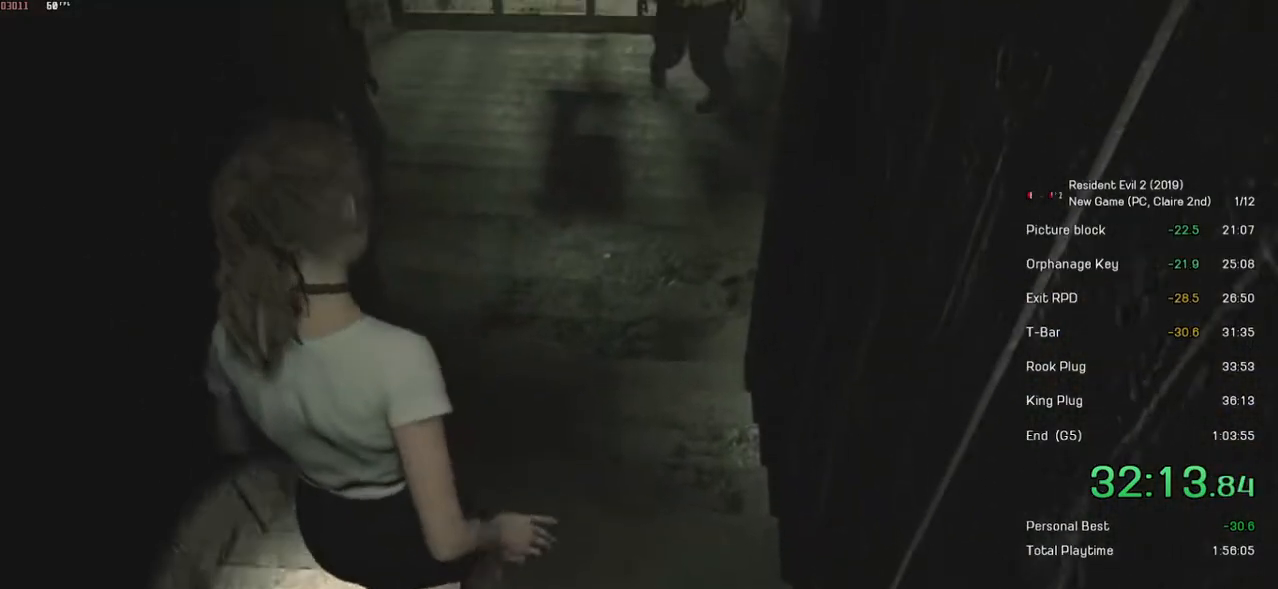
{"keys": ["space"], "mouse": ["left"], "events": []}
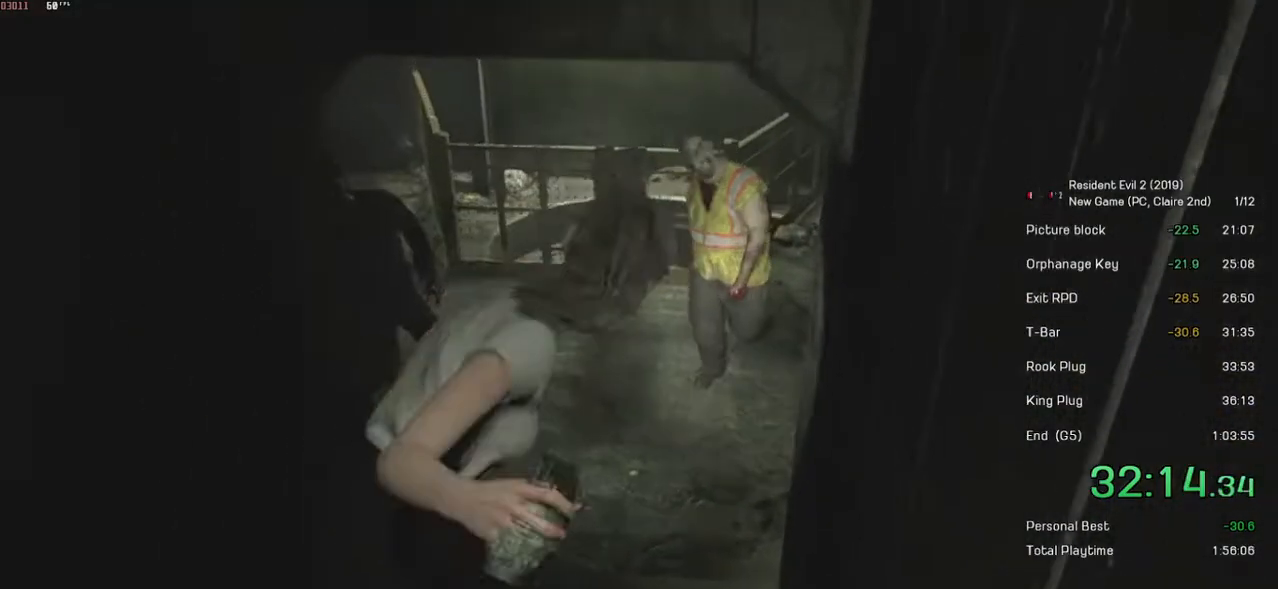
{"keys": ["space"], "mouse": [], "events": [[283, "mouse_left", "up"]]}
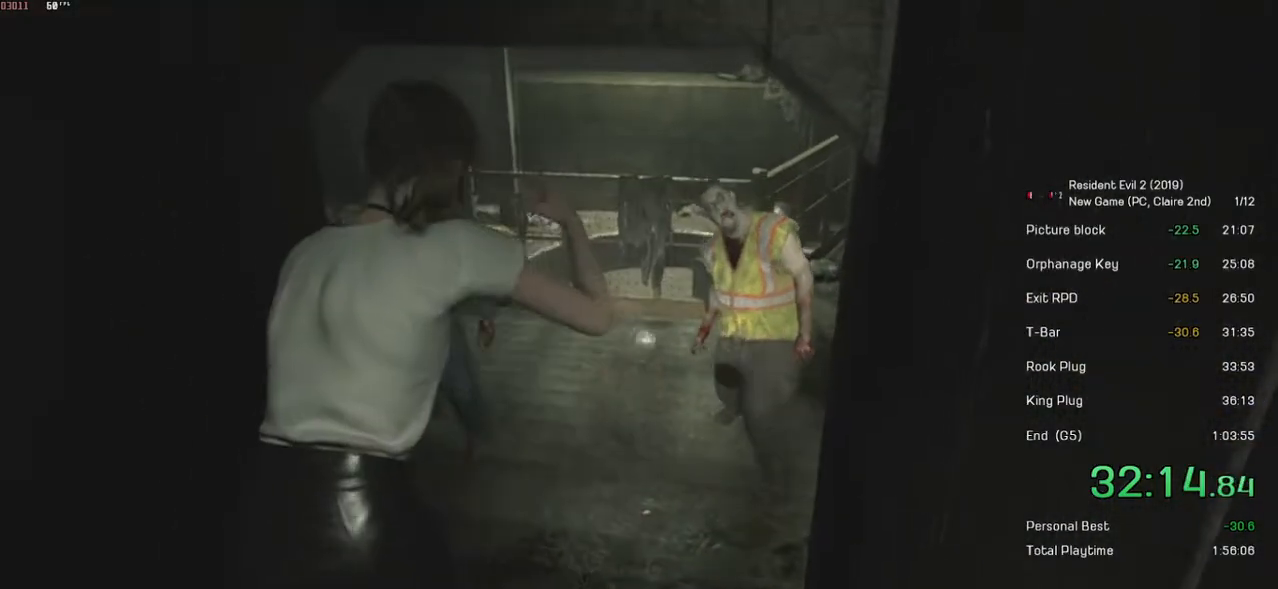
{"keys": ["s"], "mouse": [], "events": [[67, "s", "down"], [133, "space", "up"]]}
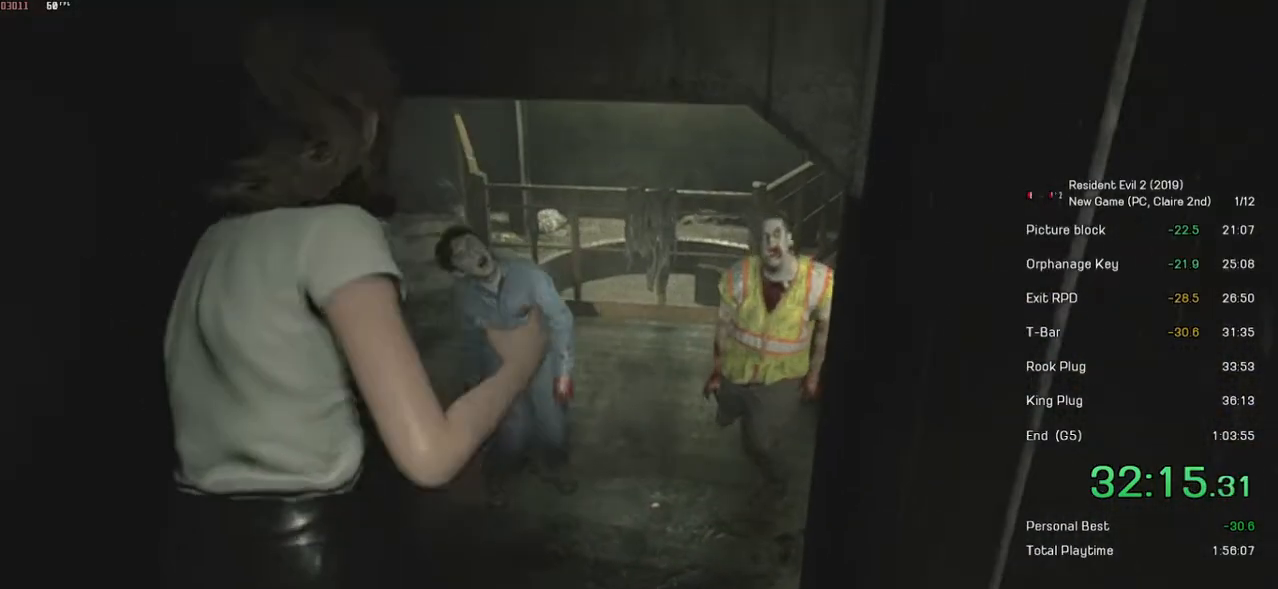
{"keys": [], "mouse": [], "events": [[283, "s", "up"]]}
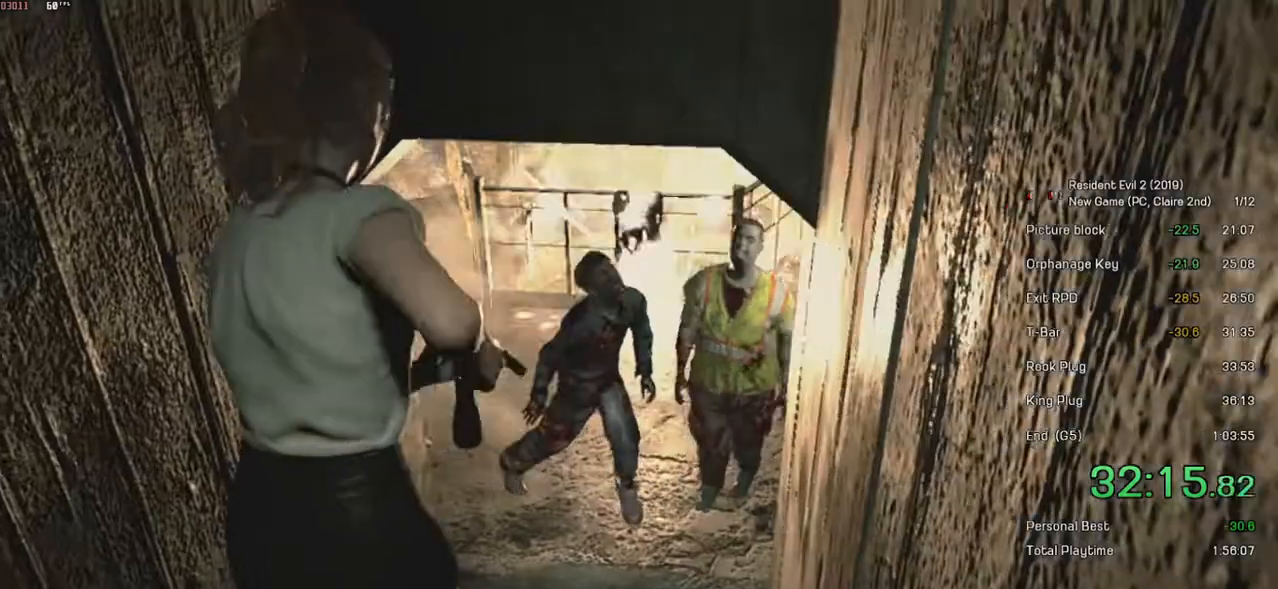
{"keys": [], "mouse": [], "events": []}
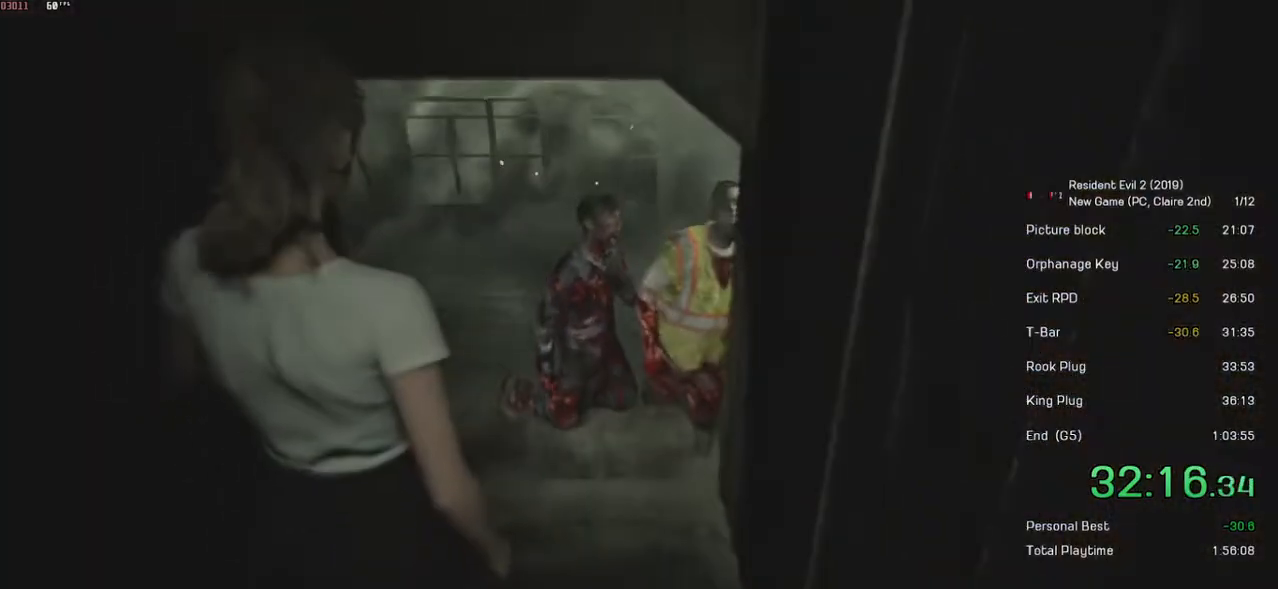
{"keys": ["shift", "w"], "mouse": [], "events": [[83, "shift", "down"], [117, "w", "down"]]}
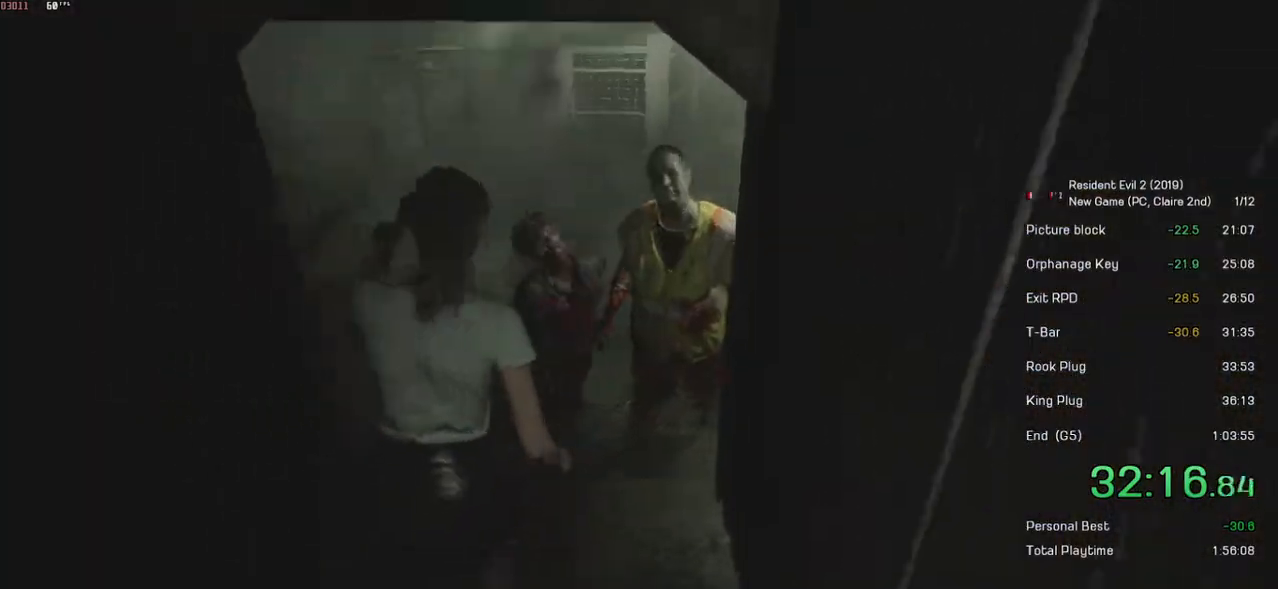
{"keys": ["shift", "w"], "mouse": [], "events": [[83, "mouse_right", "down"], [167, "mouse_right", "up"]]}
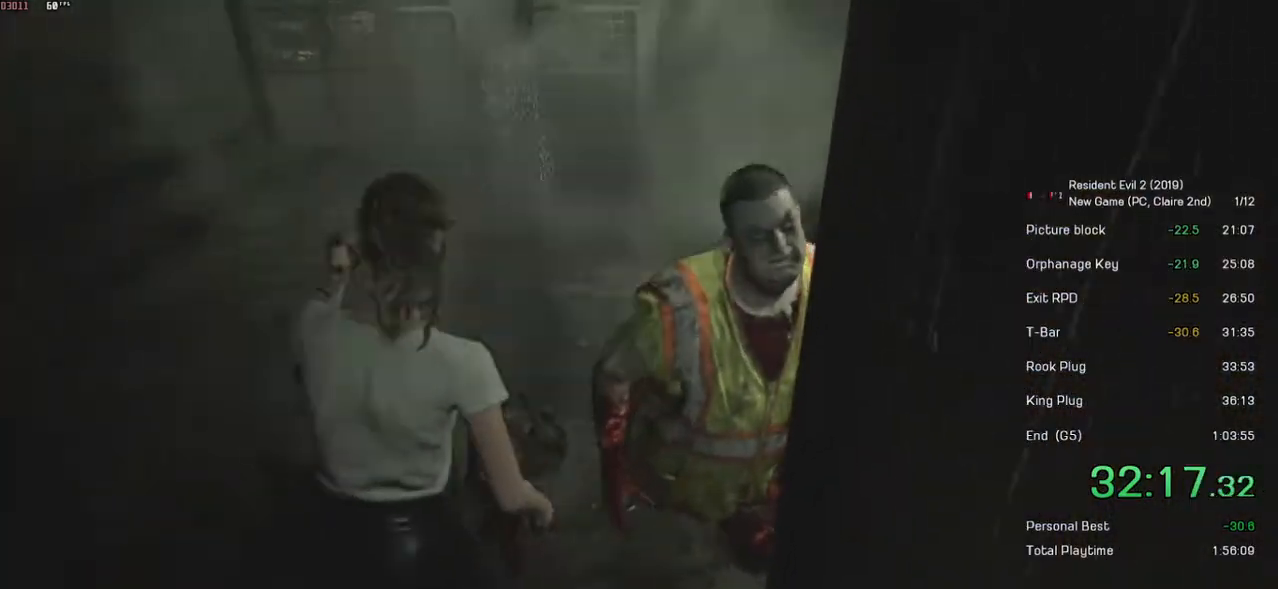
{"keys": ["shift", "w"], "mouse": [], "events": [[33, "mouse_right", "down"], [83, "mouse_right", "up"]]}
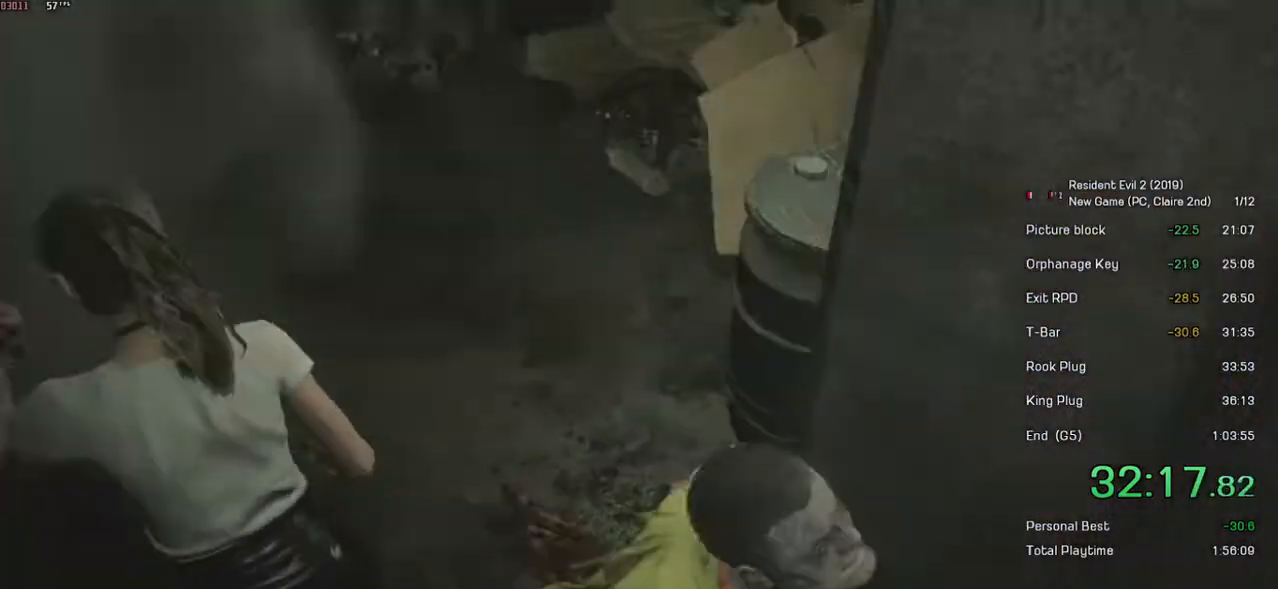
{"keys": ["shift", "w"], "mouse": [], "events": []}
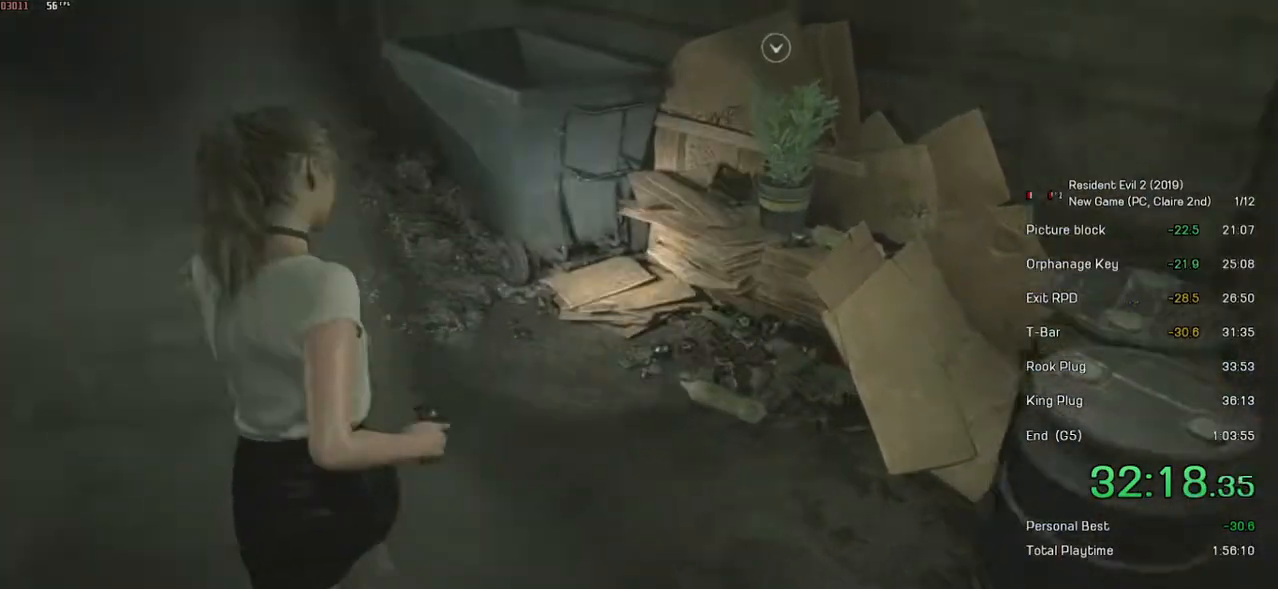
{"keys": ["shift", "w"], "mouse": [], "events": []}
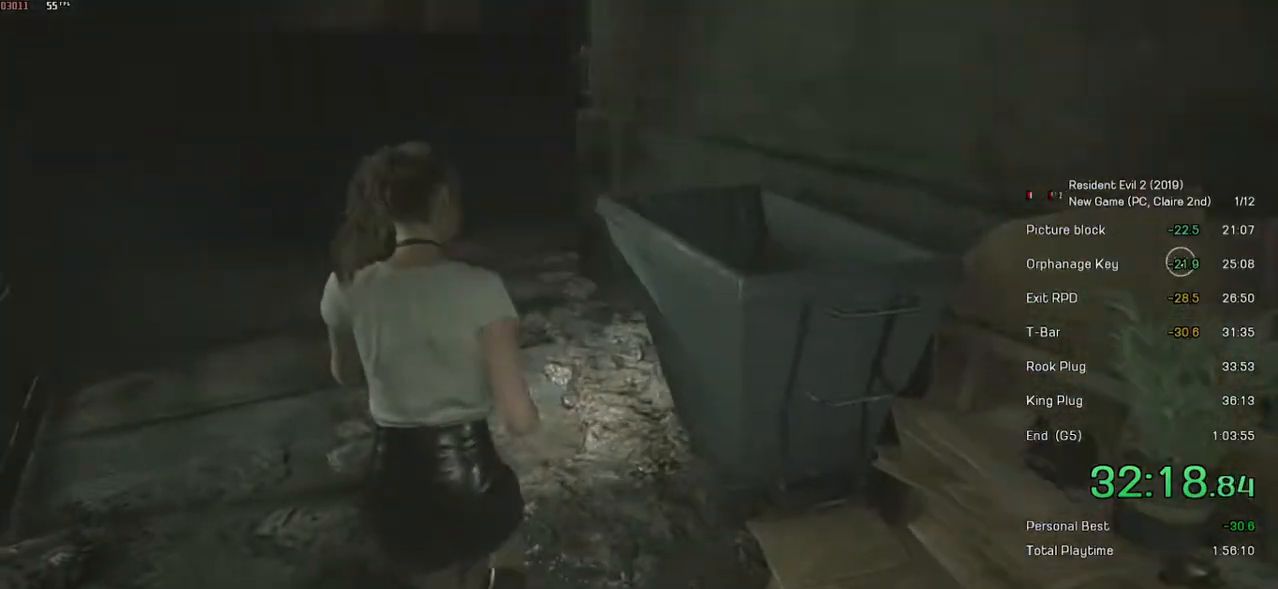
{"keys": ["shift", "w"], "mouse": [], "events": []}
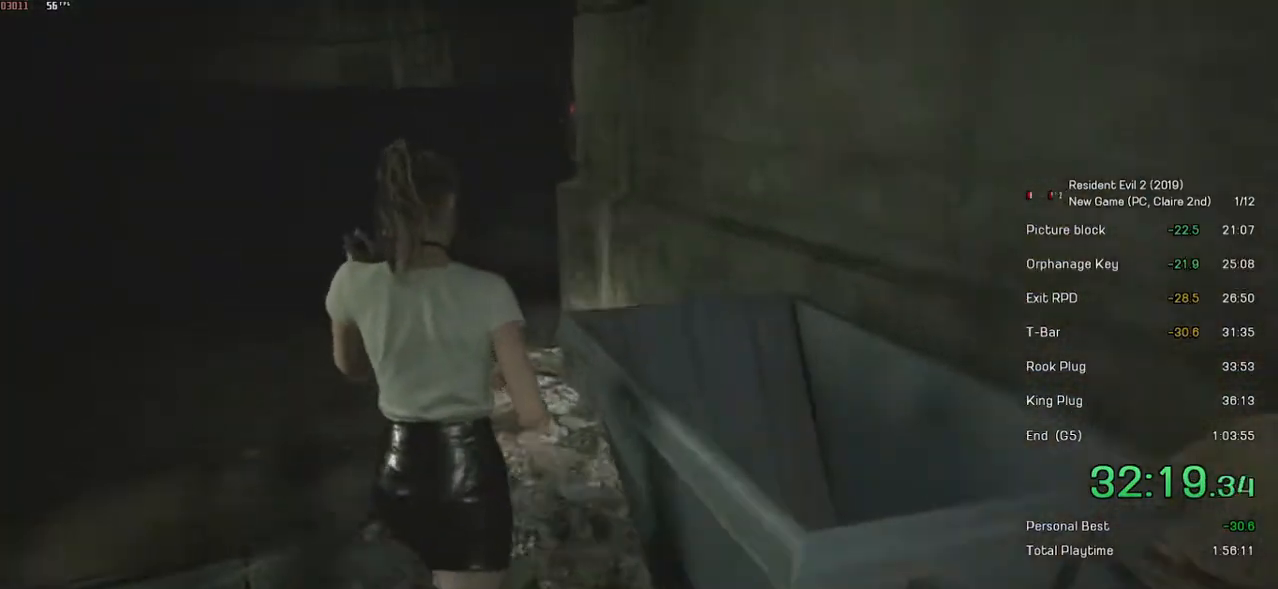
{"keys": ["shift", "w"], "mouse": [], "events": []}
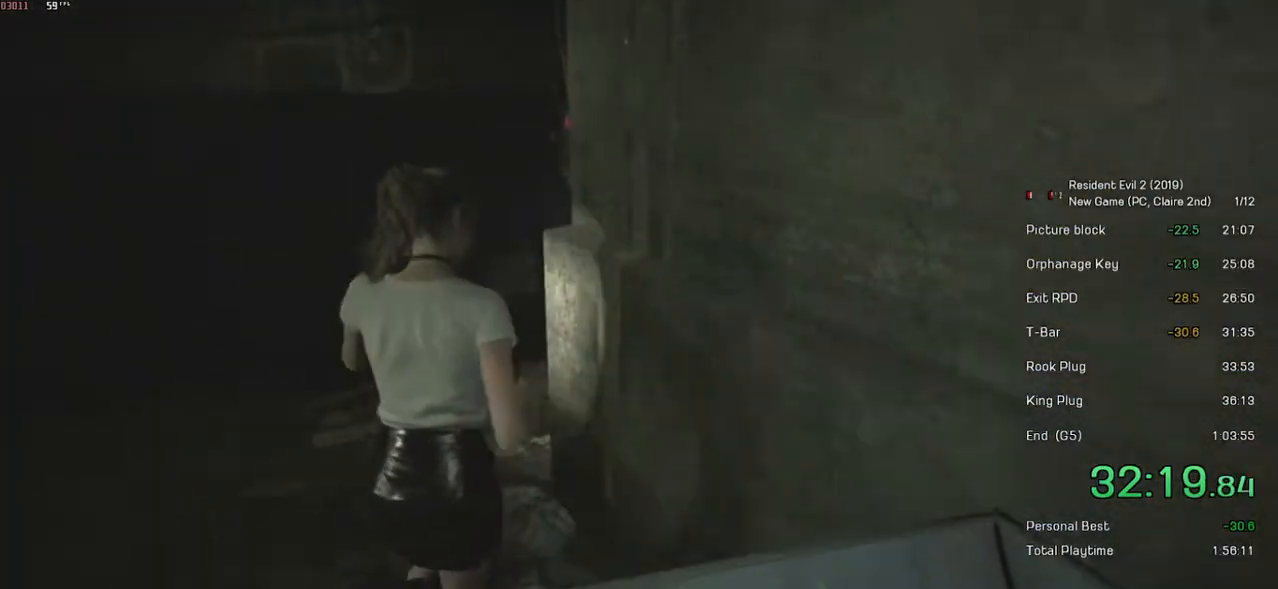
{"keys": ["shift", "w"], "mouse": [], "events": []}
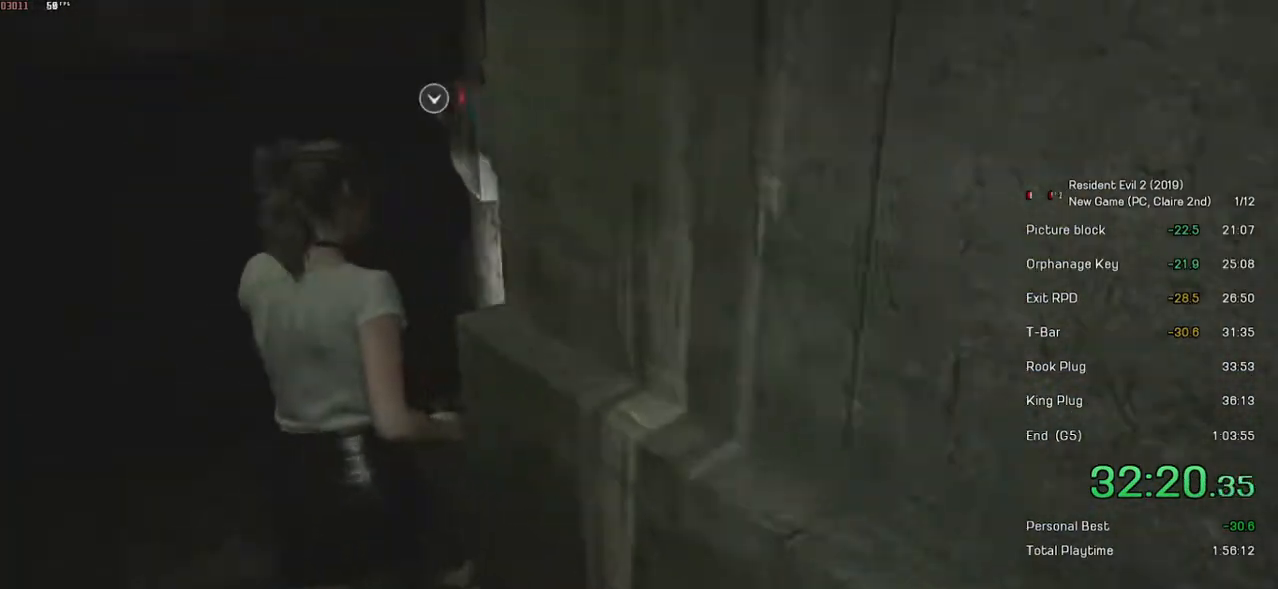
{"keys": ["shift", "w"], "mouse": ["left"], "events": [[417, "mouse_left", "down"]]}
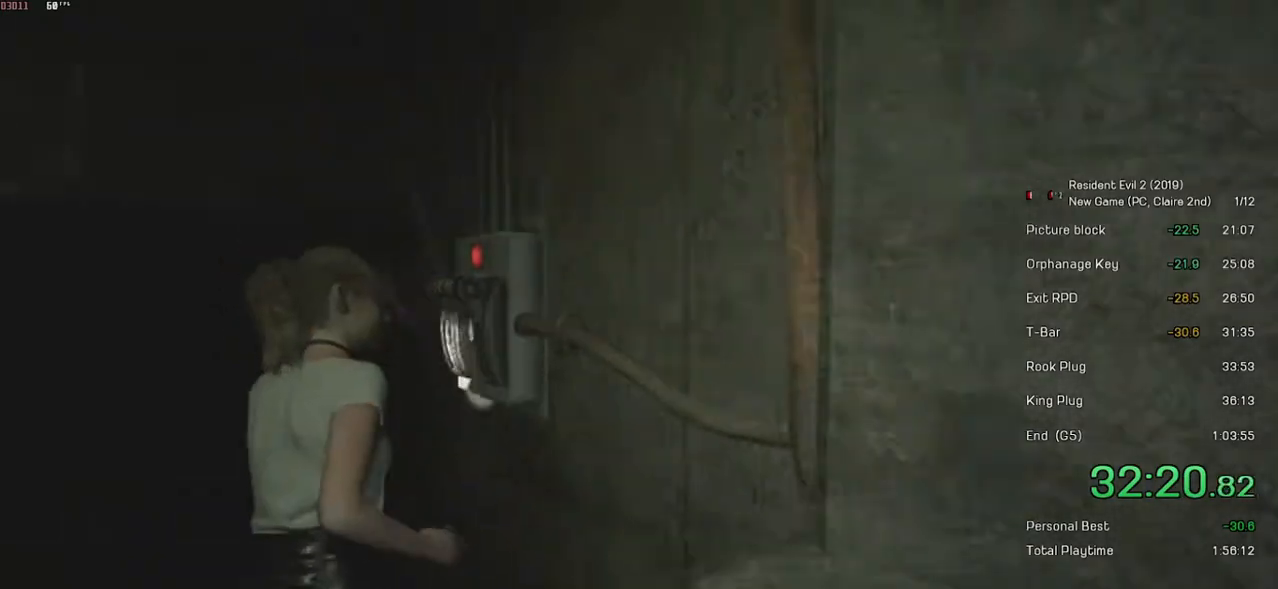
{"keys": [], "mouse": [], "events": [[17, "mouse_left", "up"], [83, "mouse_left", "down"], [133, "mouse_left", "up"], [183, "mouse_left", "down"], [283, "mouse_left", "up"], [333, "mouse_left", "down"], [333, "shift", "up"], [333, "w", "up"], [417, "mouse_left", "up"]]}
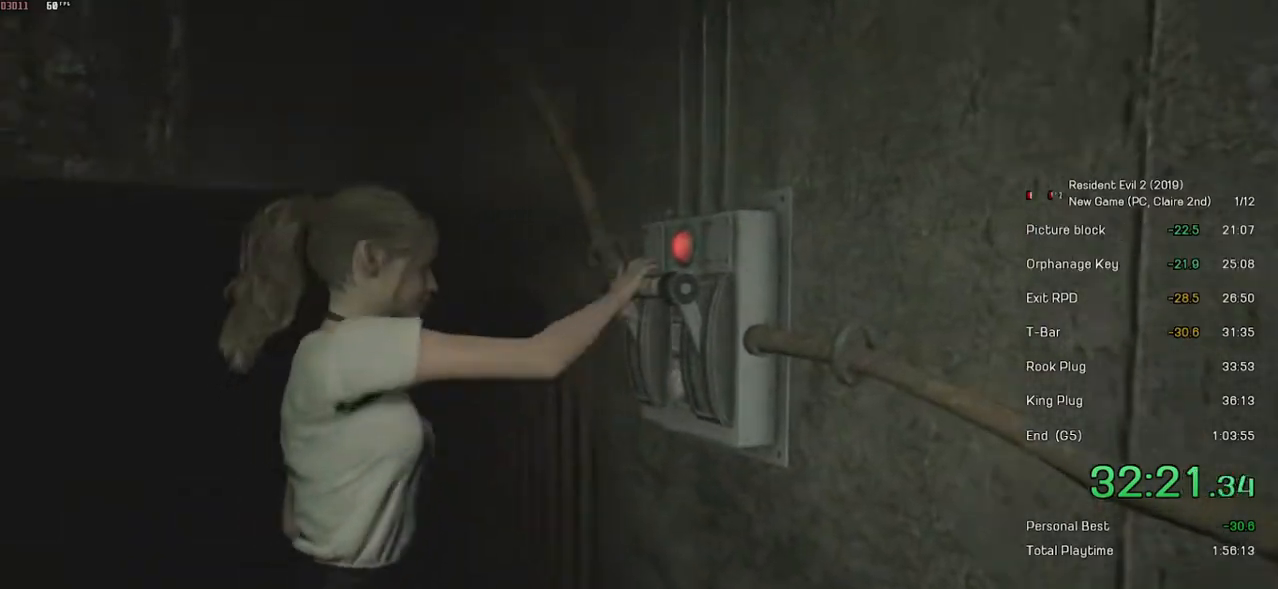
{"keys": [], "mouse": [], "events": []}
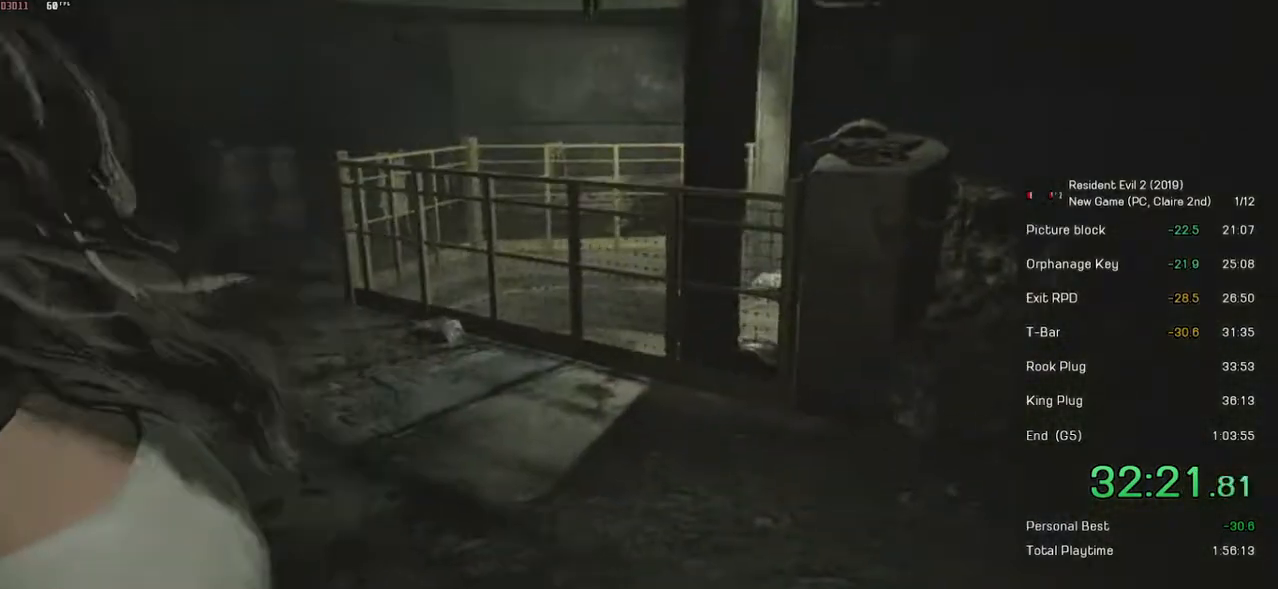
{"keys": [], "mouse": [], "events": []}
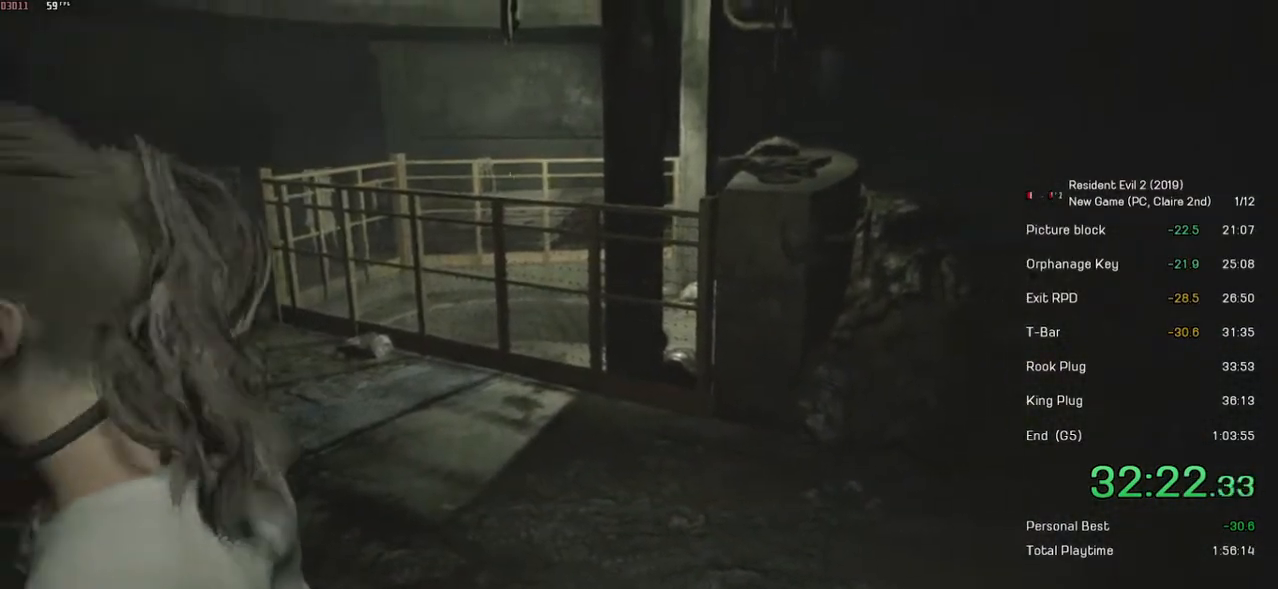
{"keys": ["d", "shift", "w"], "mouse": [], "events": [[83, "d", "down"], [167, "w", "down"], [183, "shift", "down"]]}
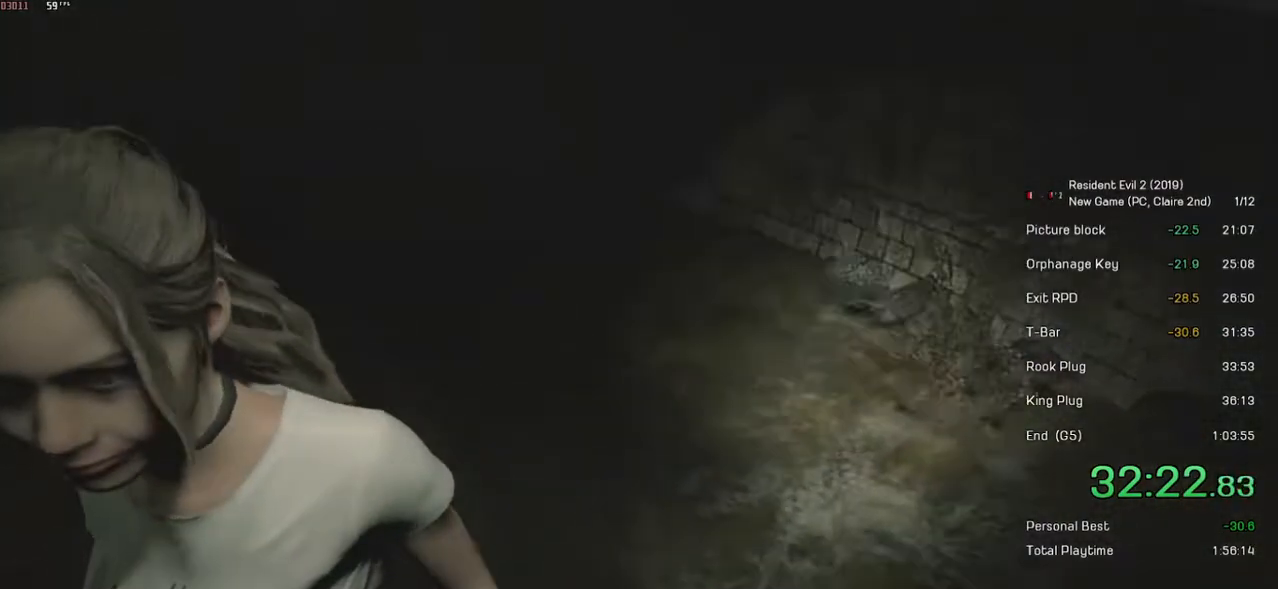
{"keys": ["d", "shift", "w"], "mouse": [], "events": [[117, "mouse_left", "down"], [217, "mouse_left", "up"], [283, "mouse_left", "down"], [367, "mouse_left", "up"], [417, "mouse_left", "down"], [483, "mouse_left", "up"]]}
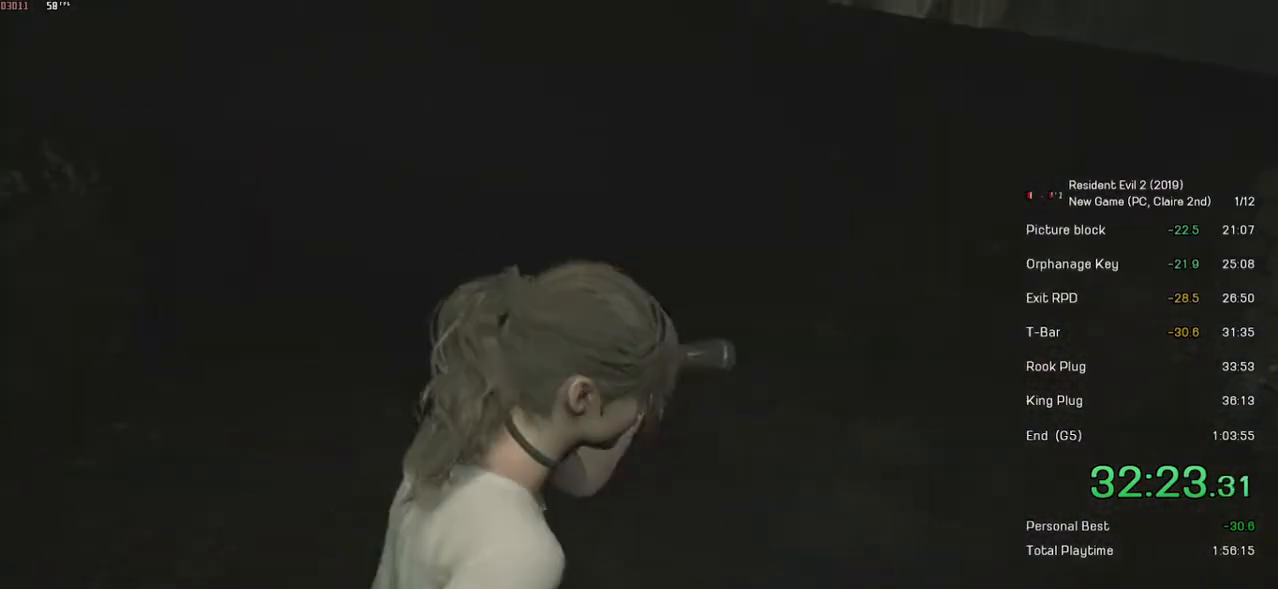
{"keys": ["shift", "w"], "mouse": [], "events": [[33, "mouse_left", "down"], [83, "d", "up"], [217, "mouse_left", "up"]]}
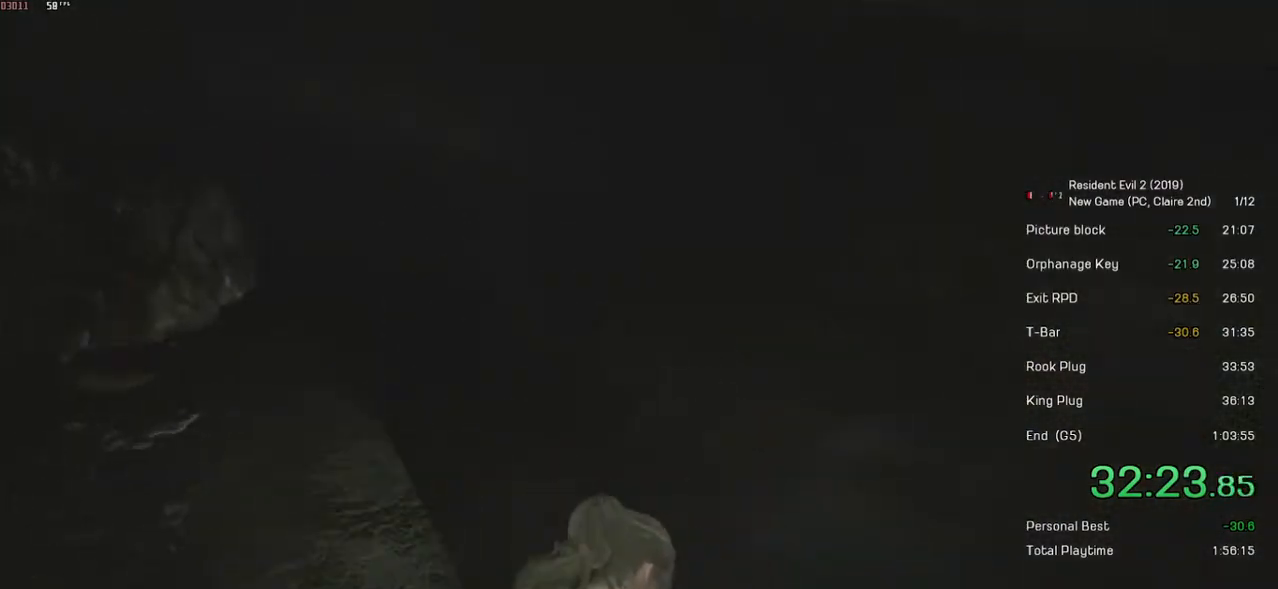
{"keys": ["shift", "w"], "mouse": [], "events": []}
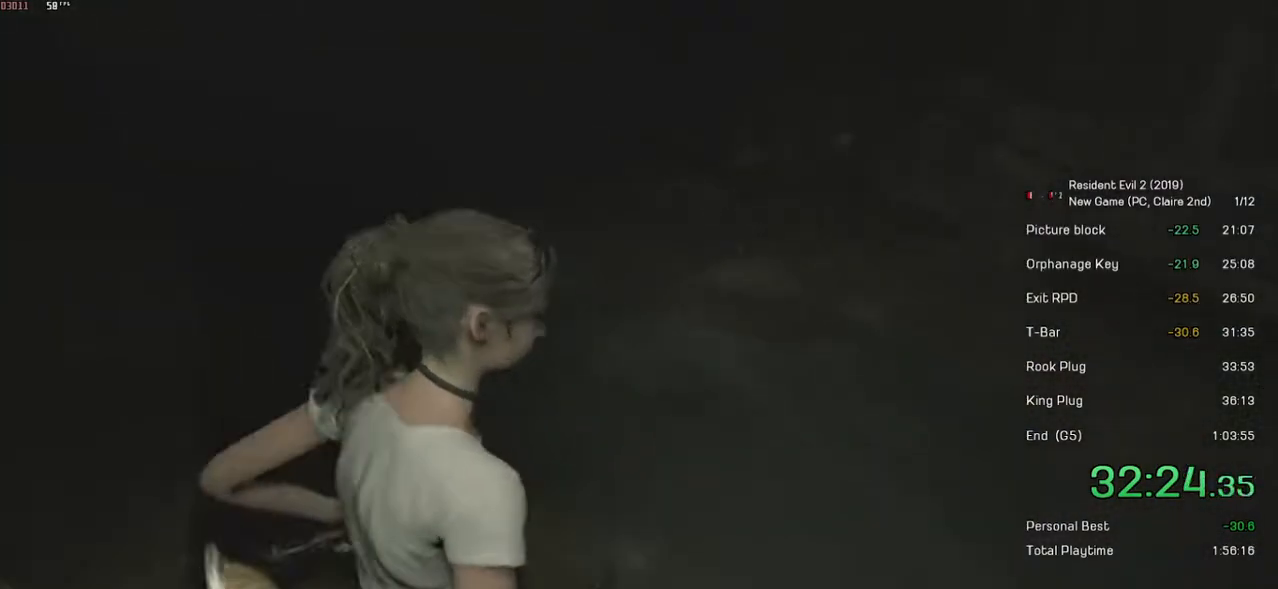
{"keys": ["shift", "w"], "mouse": [], "events": []}
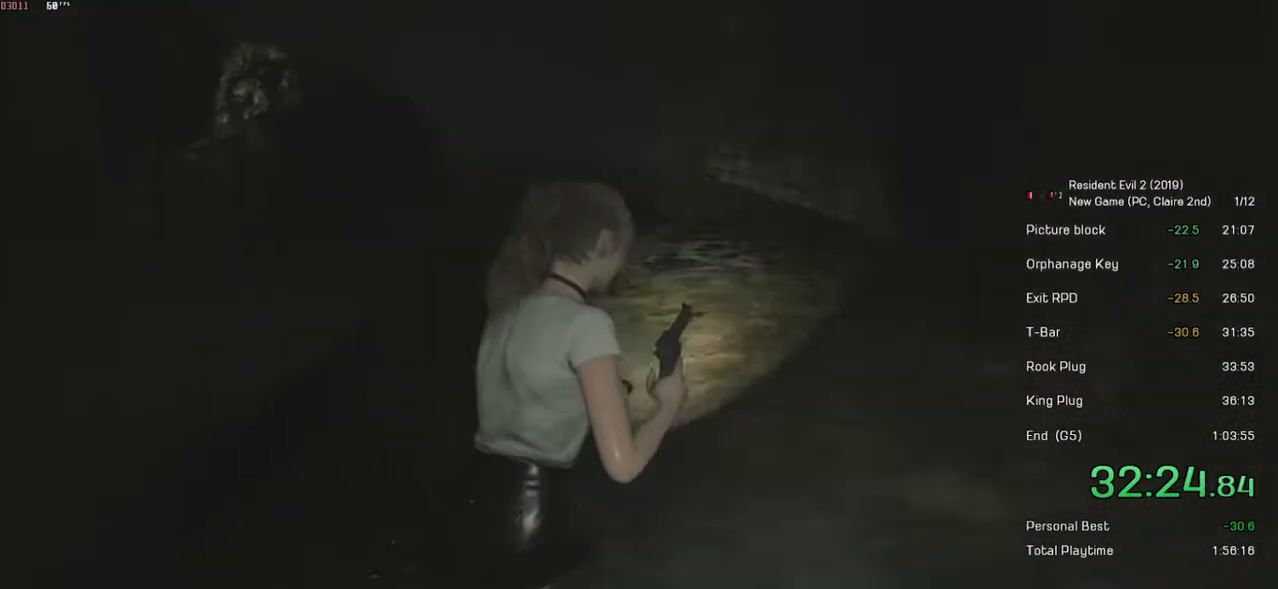
{"keys": ["shift", "w"], "mouse": [], "events": []}
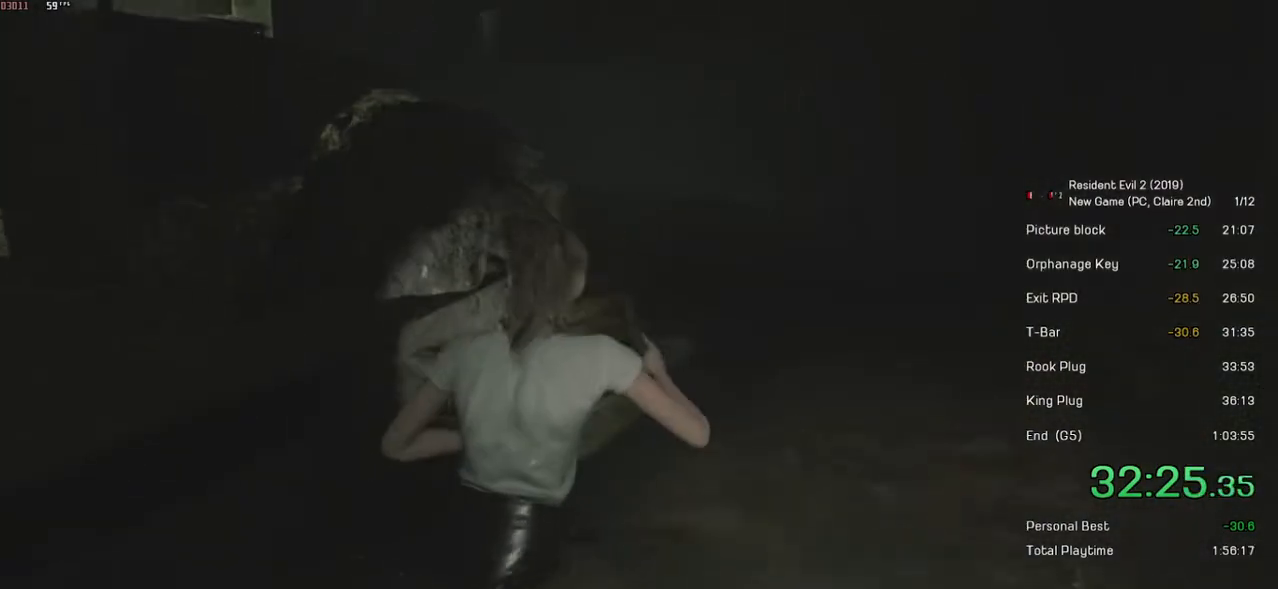
{"keys": ["shift", "w"], "mouse": [], "events": []}
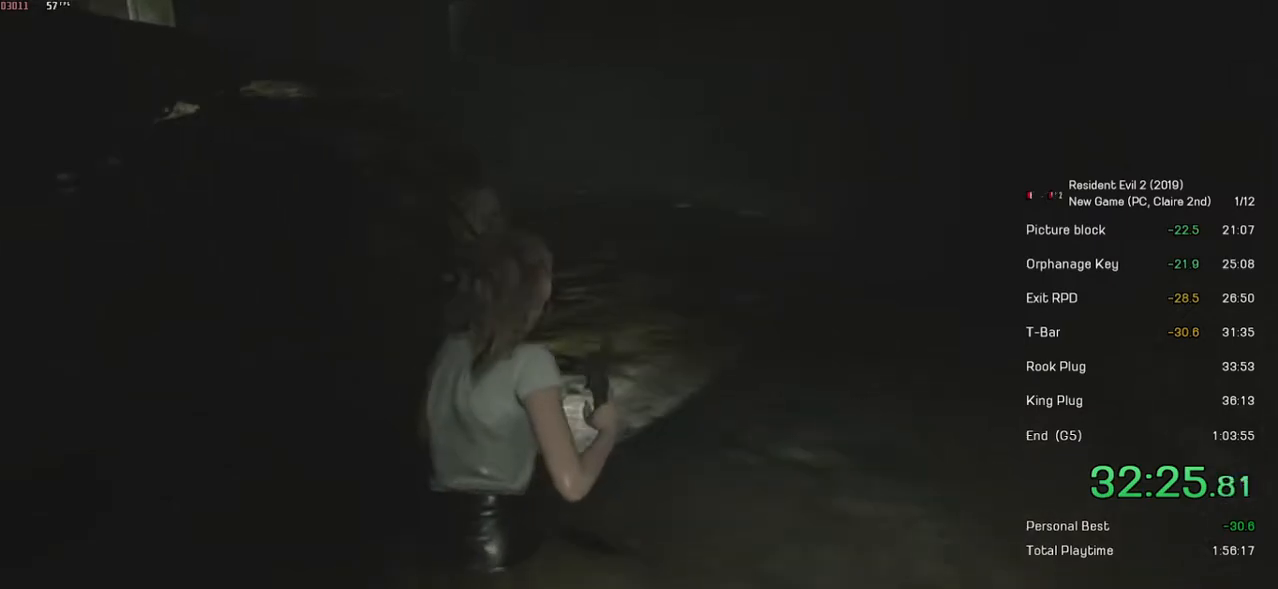
{"keys": ["shift", "w"], "mouse": [], "events": []}
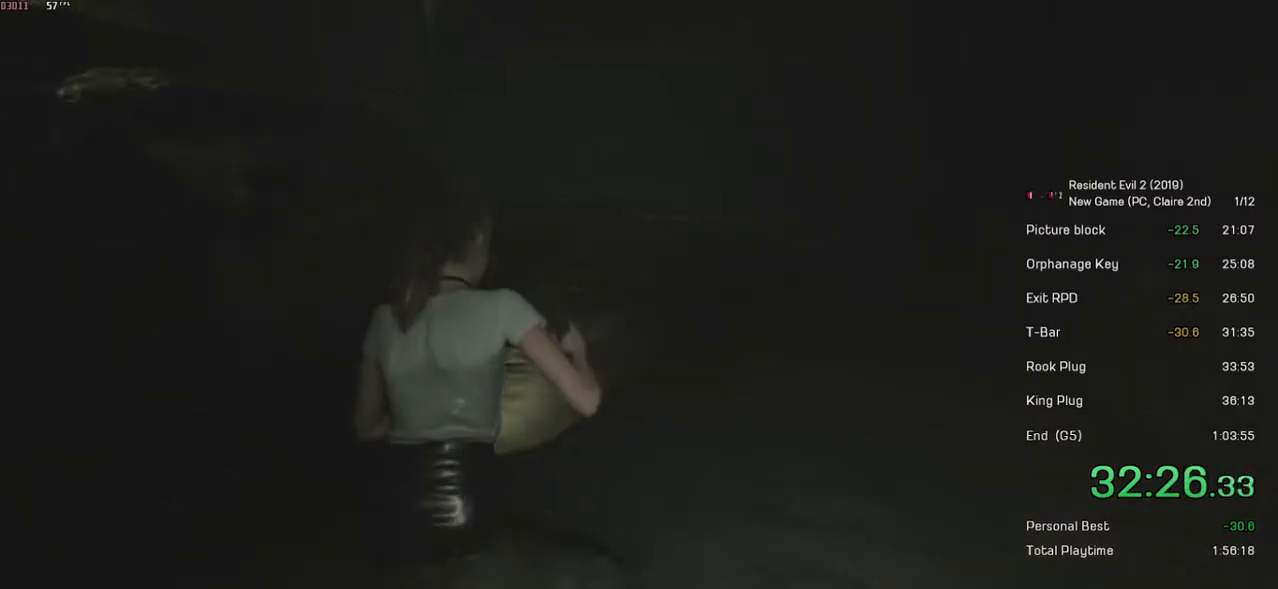
{"keys": ["shift", "w"], "mouse": [], "events": []}
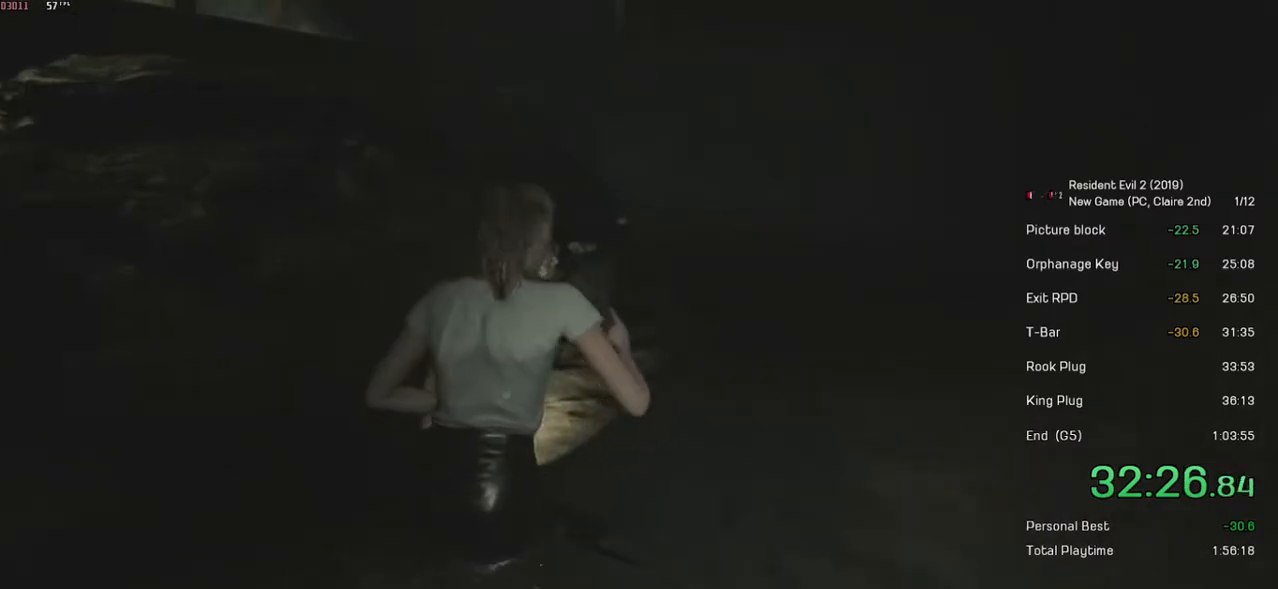
{"keys": ["shift", "w"], "mouse": [], "events": []}